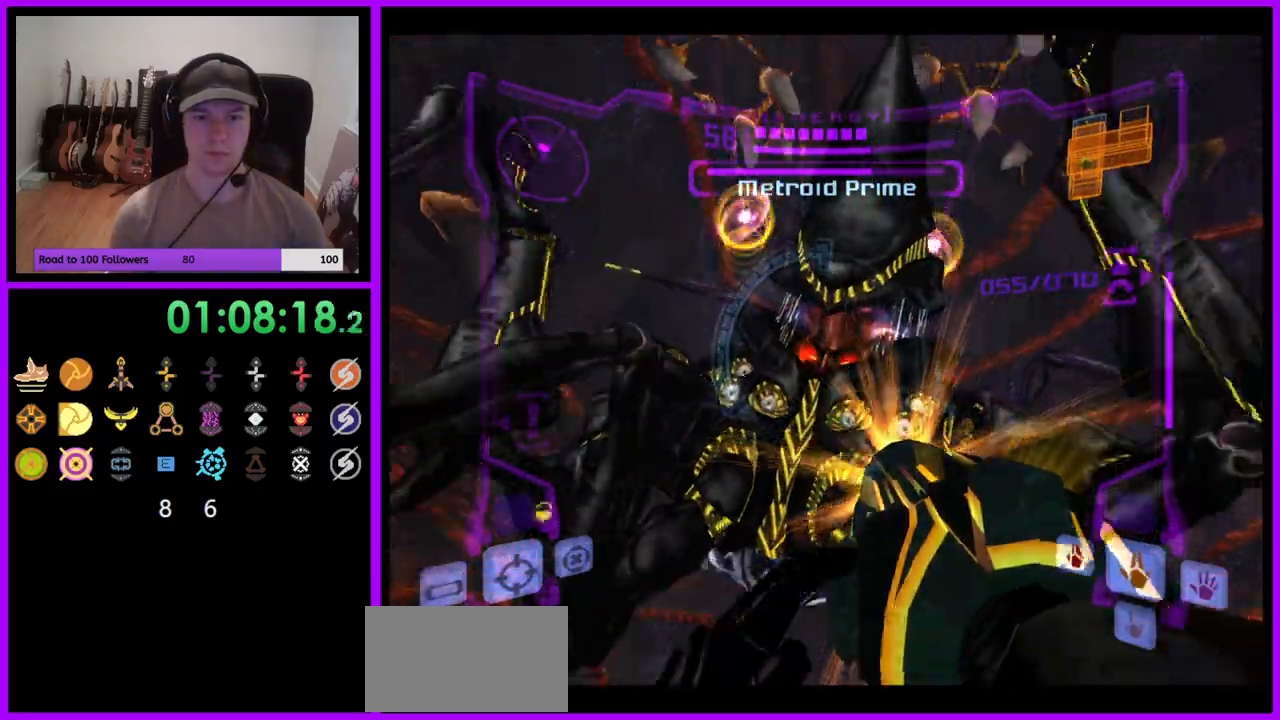
Gameplay with a controller (Nintendo layout); each line is a JSON object with the inputs held at the frame after it. "events" lists button and stick changes between this image and that frame as [ms after this image, input, new state], when the widget could be followed in between. Not read: L3 R3 START Z.
{"buttons": ["A", "L1"], "left_stick": "down", "right_stick": "center", "events": [[133, "A", "up"], [417, "A", "down"]]}
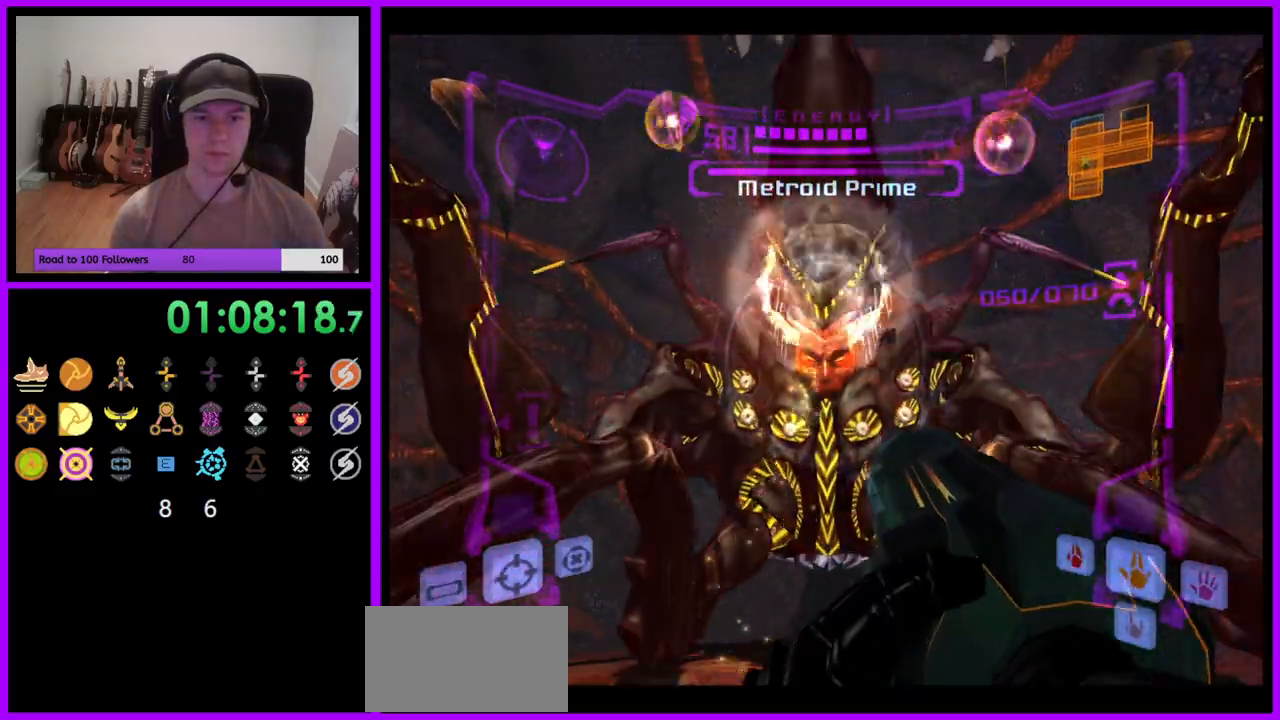
{"buttons": ["A", "L1"], "left_stick": "center", "right_stick": "center", "events": [[400, "left_stick", "center"]]}
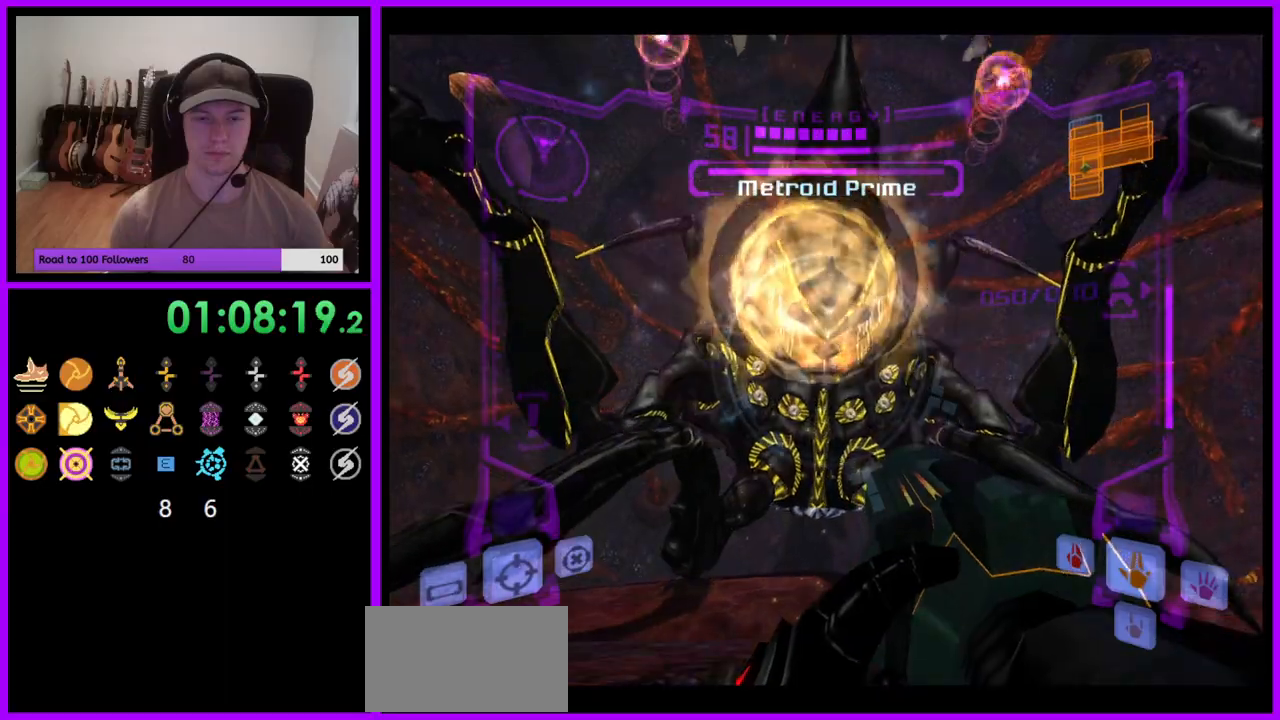
{"buttons": ["A", "L1"], "left_stick": "center", "right_stick": "center", "events": []}
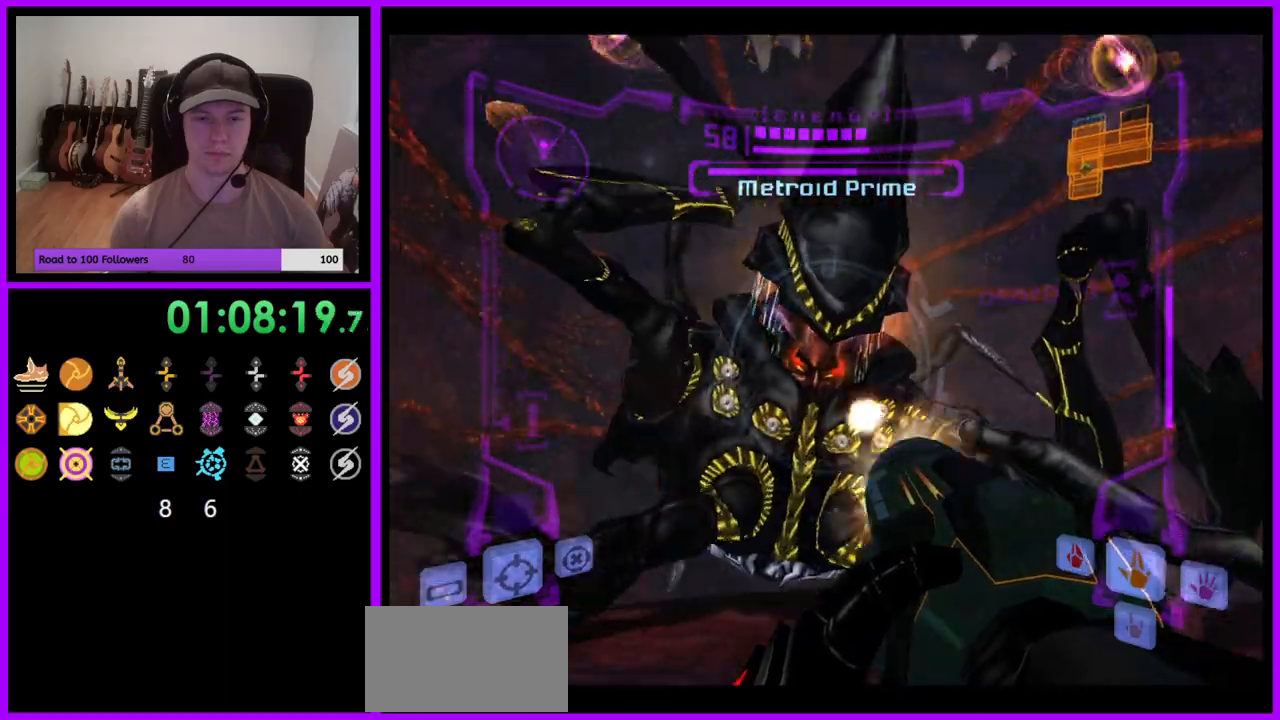
{"buttons": ["A", "L1"], "left_stick": "up", "right_stick": "center", "events": [[50, "left_stick", "down"], [167, "B", "down"], [367, "B", "up"], [400, "left_stick", "center"], [467, "left_stick", "up"]]}
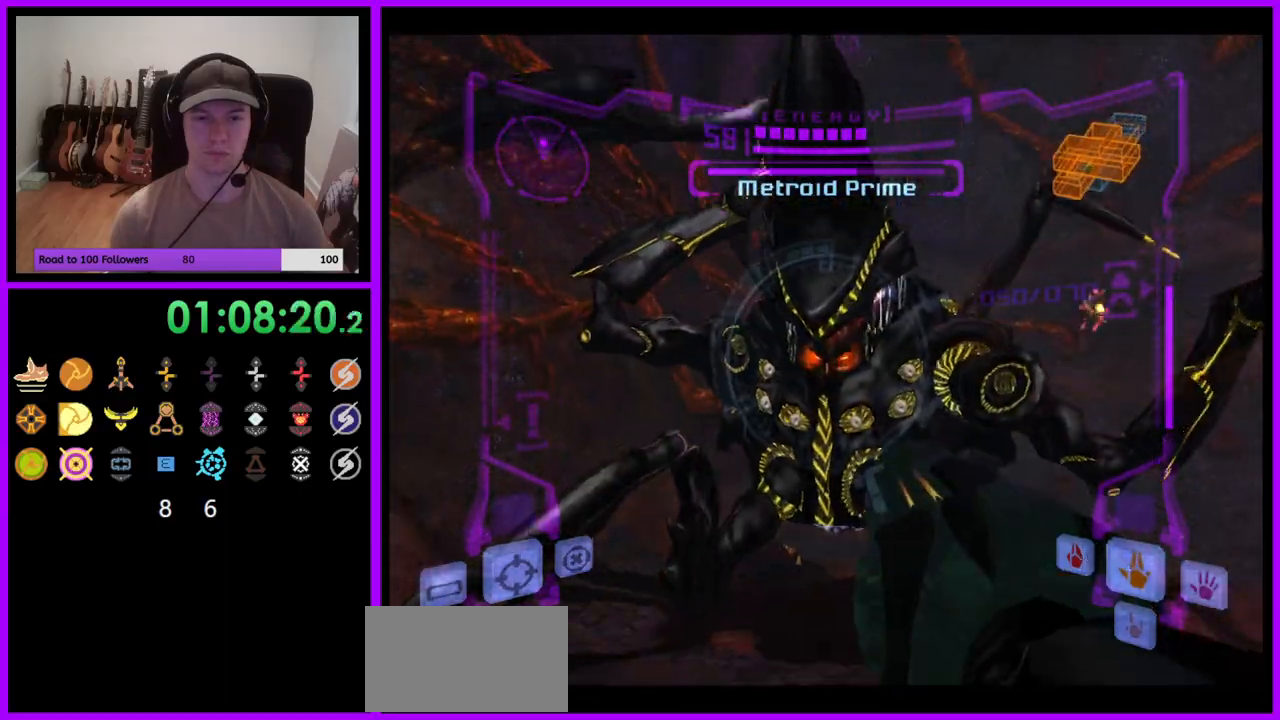
{"buttons": ["A", "L1"], "left_stick": "up", "right_stick": "center", "events": [[150, "left_stick", "center"], [350, "left_stick", "up"]]}
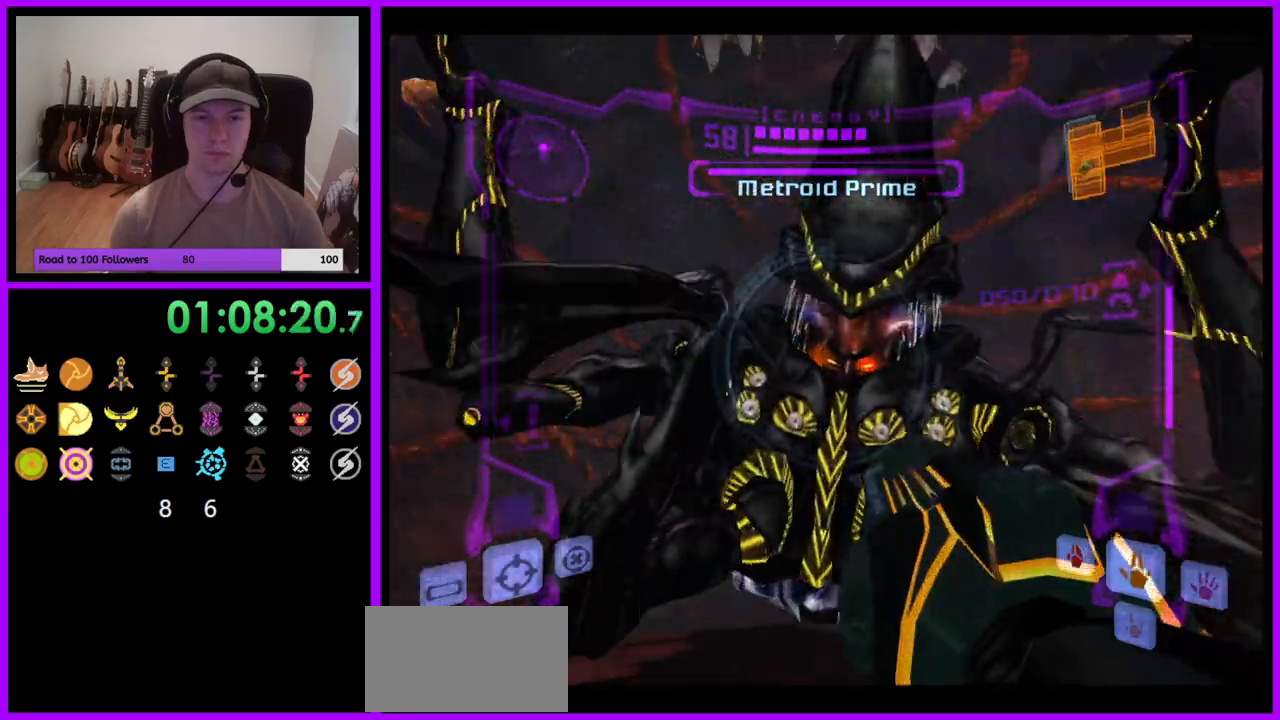
{"buttons": ["L1"], "left_stick": "down", "right_stick": "center", "events": [[367, "left_stick", "center"], [417, "A", "up"], [433, "left_stick", "down"]]}
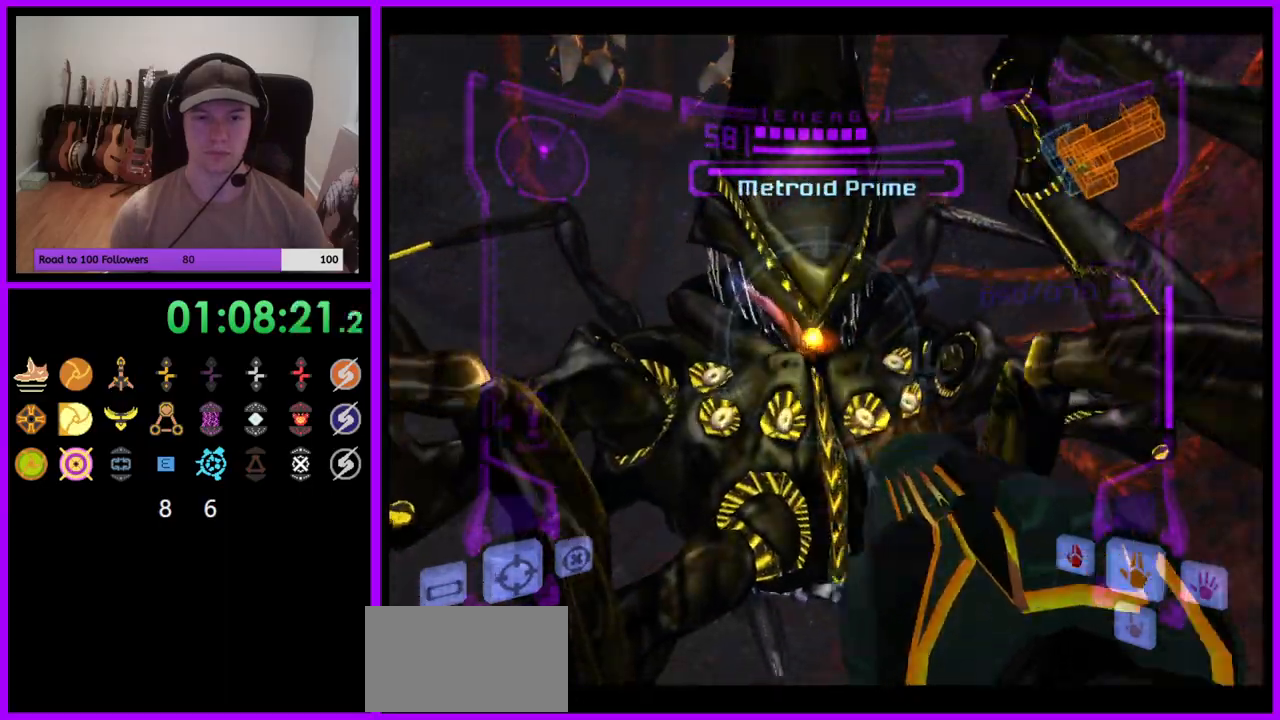
{"buttons": ["A", "B", "L1"], "left_stick": "down", "right_stick": "center", "events": [[33, "A", "down"], [483, "B", "down"]]}
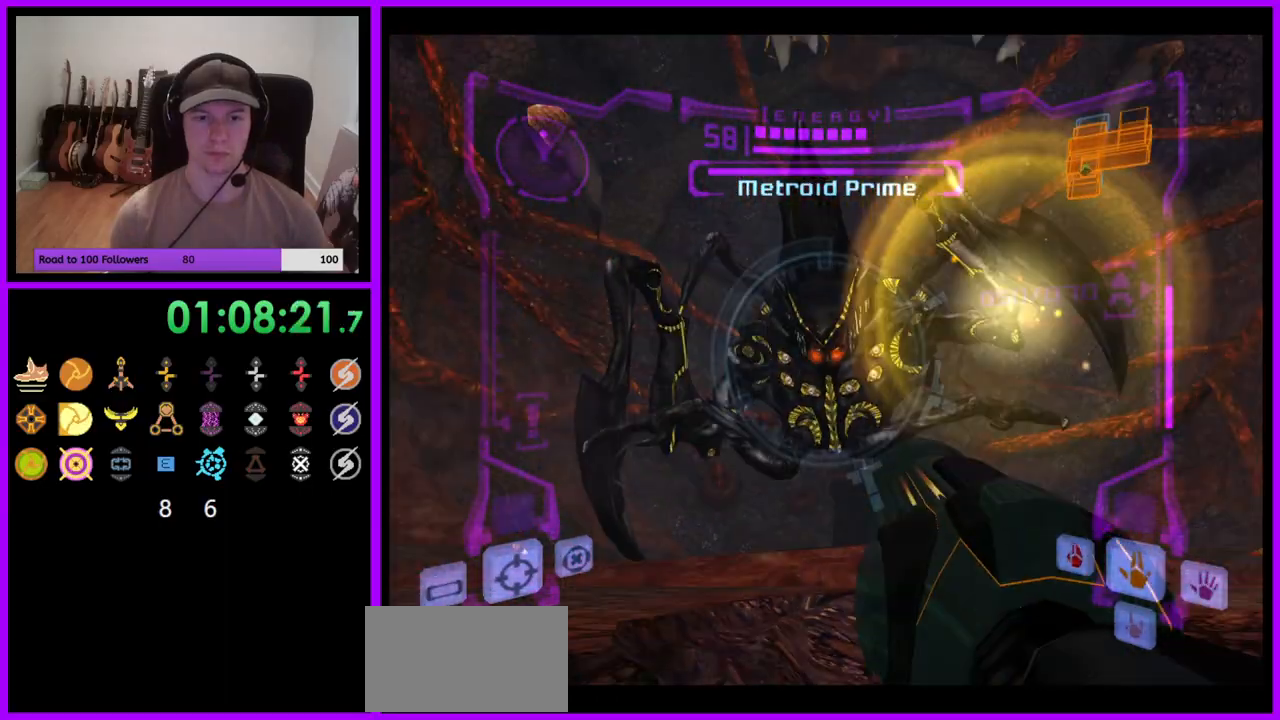
{"buttons": ["A", "L1"], "left_stick": "down", "right_stick": "center", "events": [[117, "B", "up"]]}
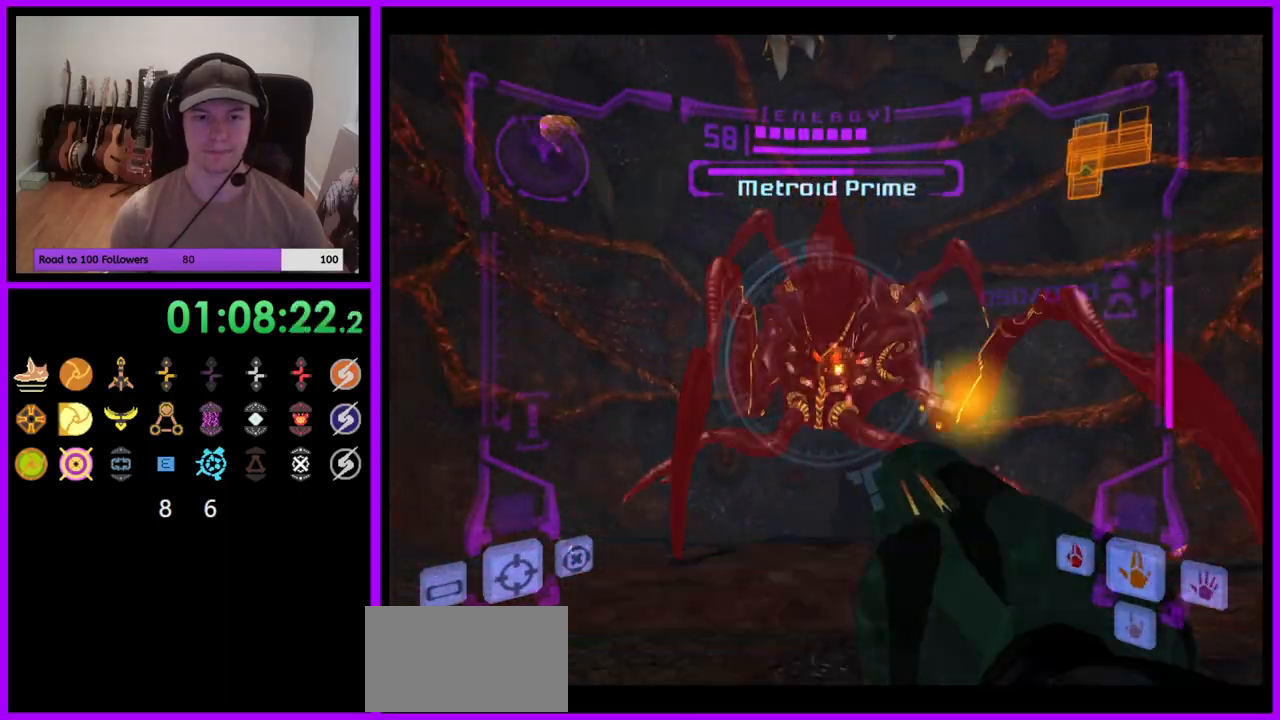
{"buttons": ["A", "L1"], "left_stick": "down", "right_stick": "center", "events": [[117, "B", "down"], [283, "B", "up"]]}
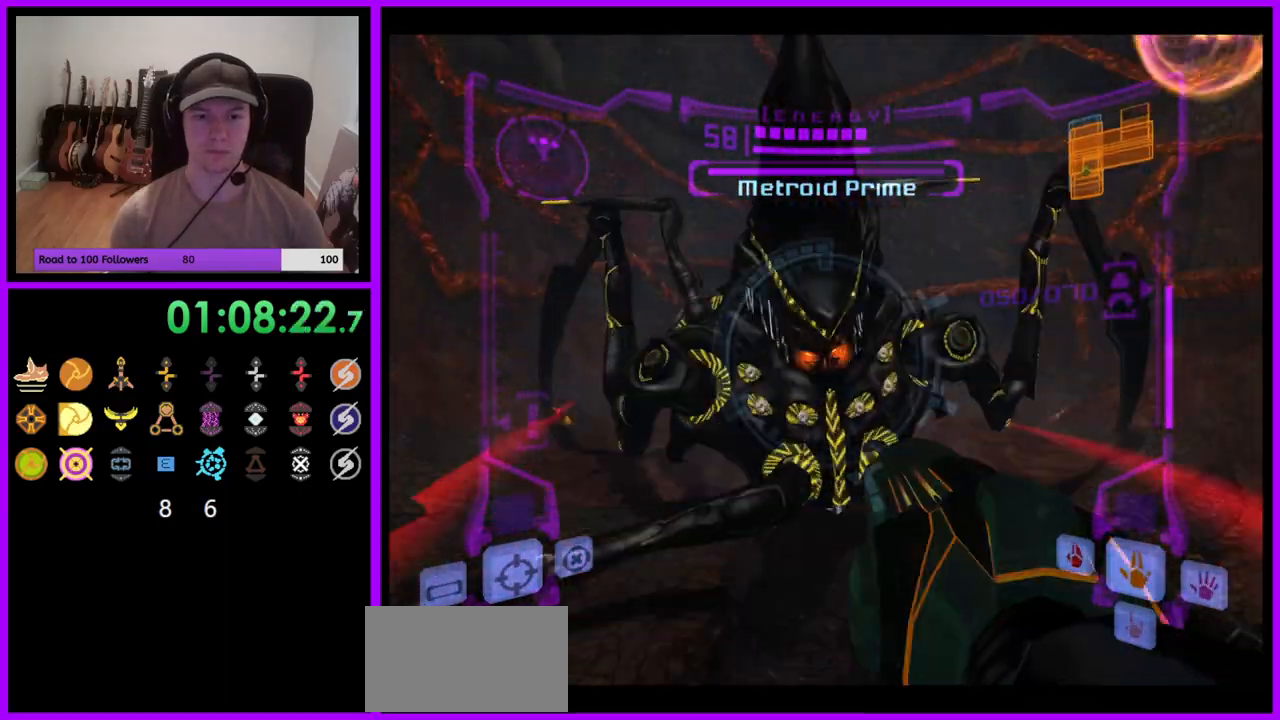
{"buttons": ["A", "L1"], "left_stick": "up", "right_stick": "center", "events": [[317, "left_stick", "up"]]}
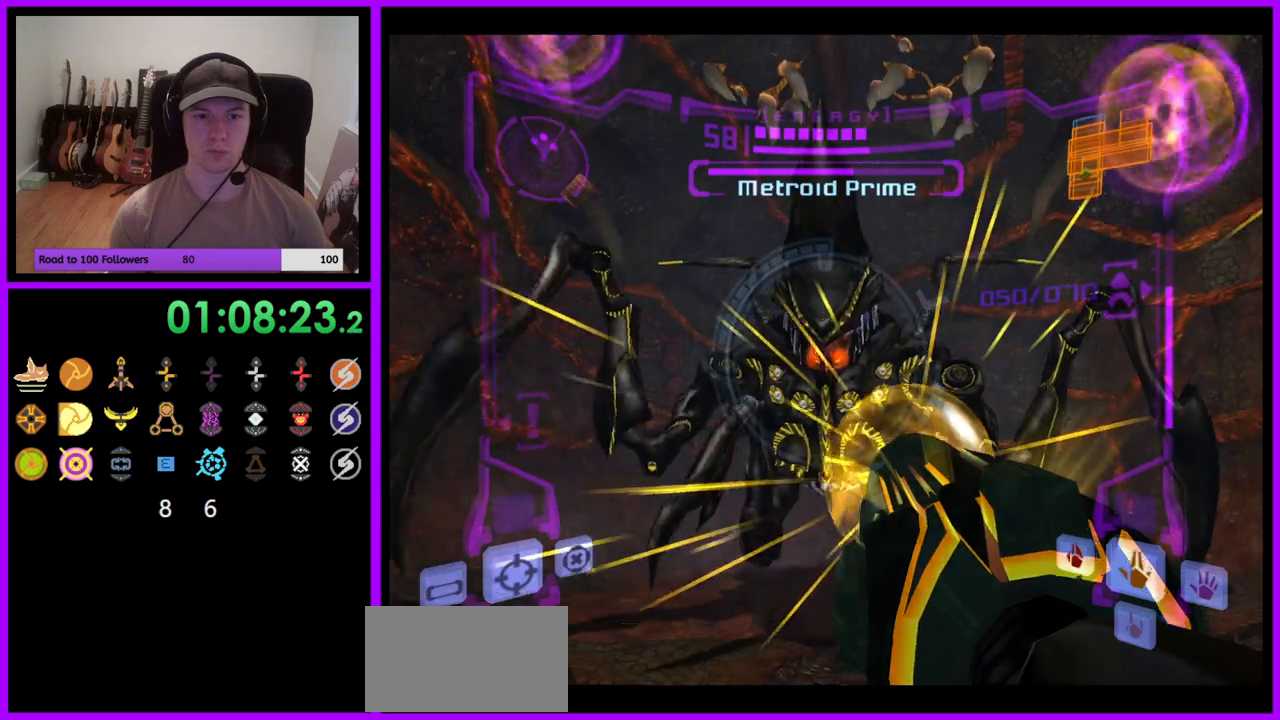
{"buttons": ["L1"], "left_stick": "down", "right_stick": "center", "events": [[133, "left_stick", "center"], [217, "left_stick", "down"], [383, "A", "up"]]}
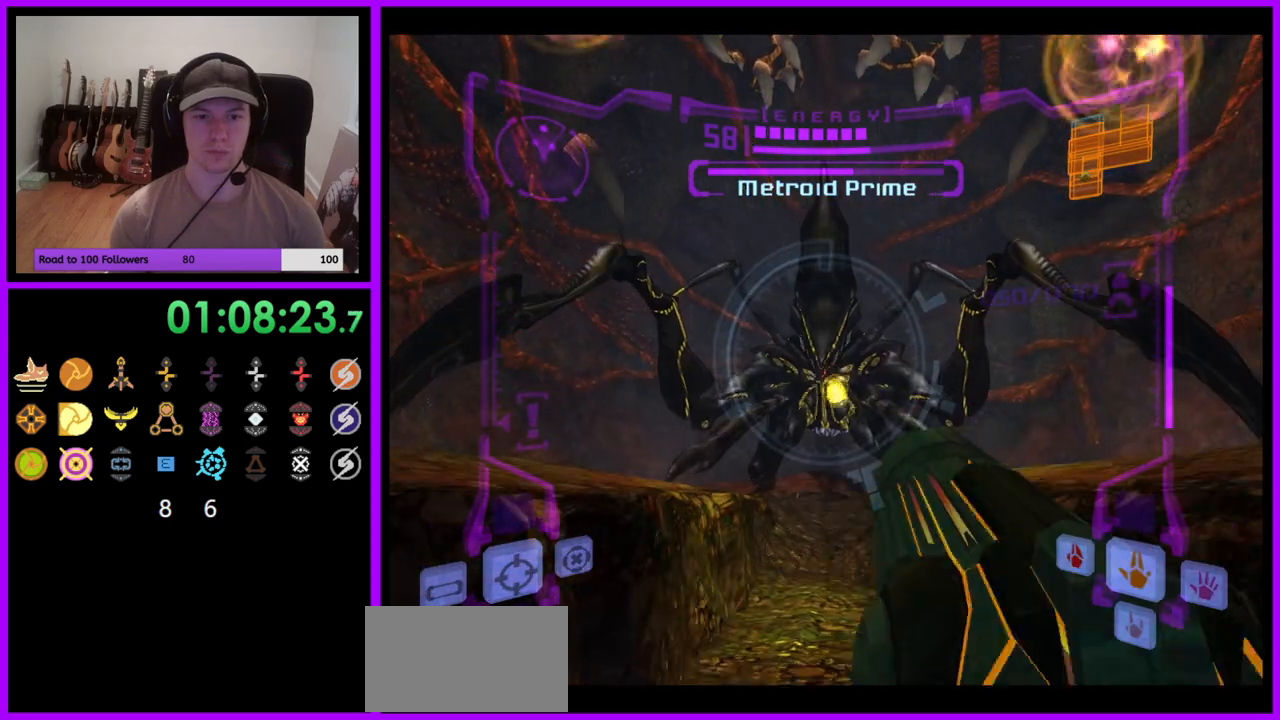
{"buttons": ["L1"], "left_stick": "down", "right_stick": "center", "events": [[267, "B", "down"], [400, "B", "up"]]}
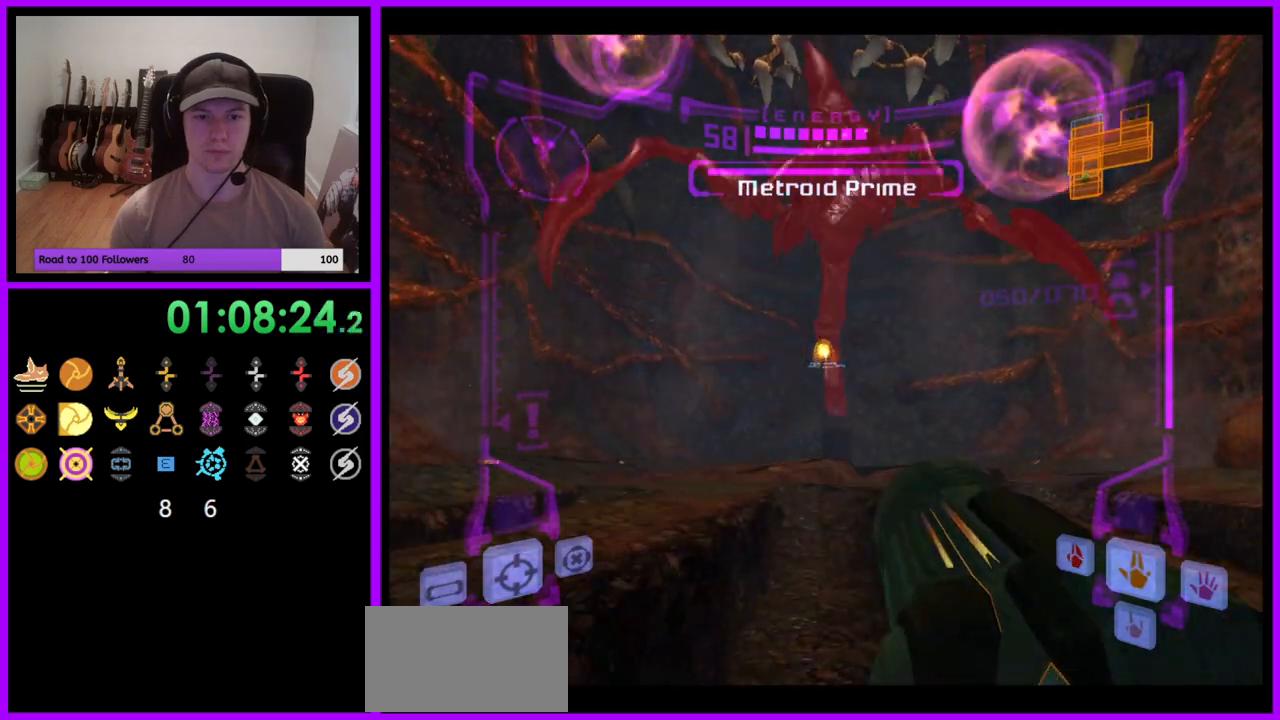
{"buttons": [], "left_stick": "down", "right_stick": "center", "events": [[283, "L1", "up"]]}
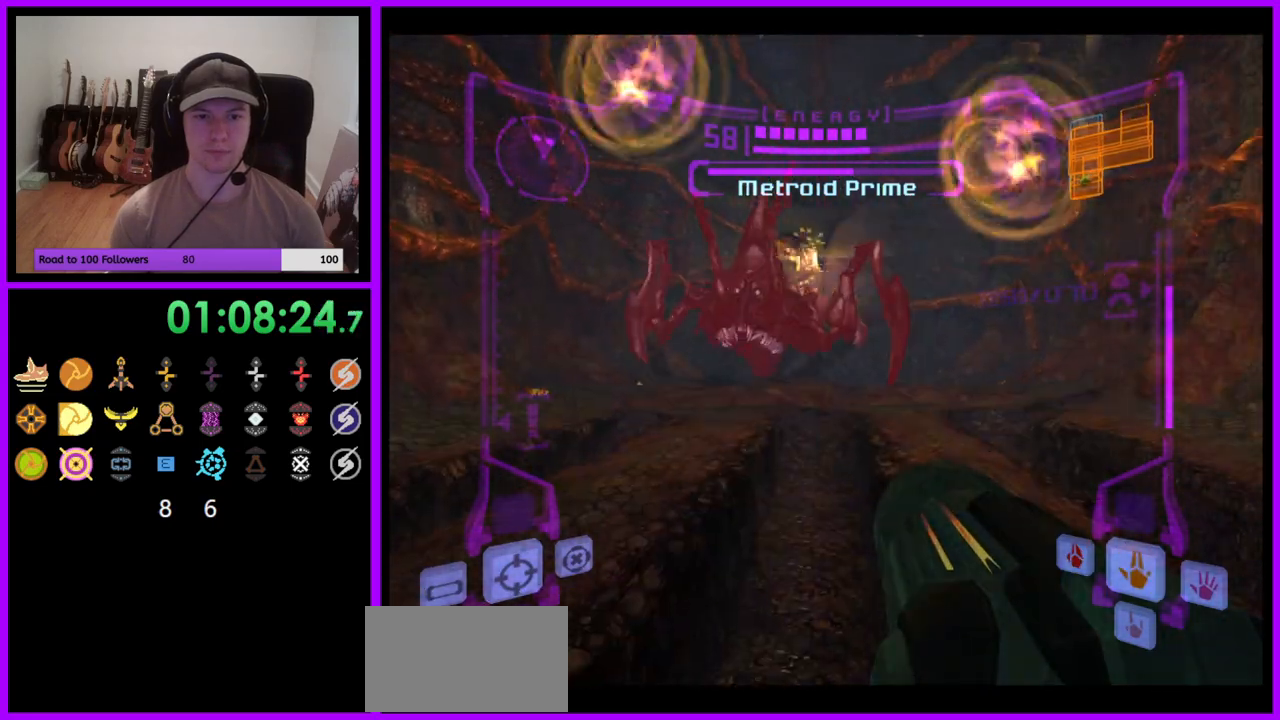
{"buttons": ["R1"], "left_stick": "down", "right_stick": "center", "events": [[367, "R1", "down"]]}
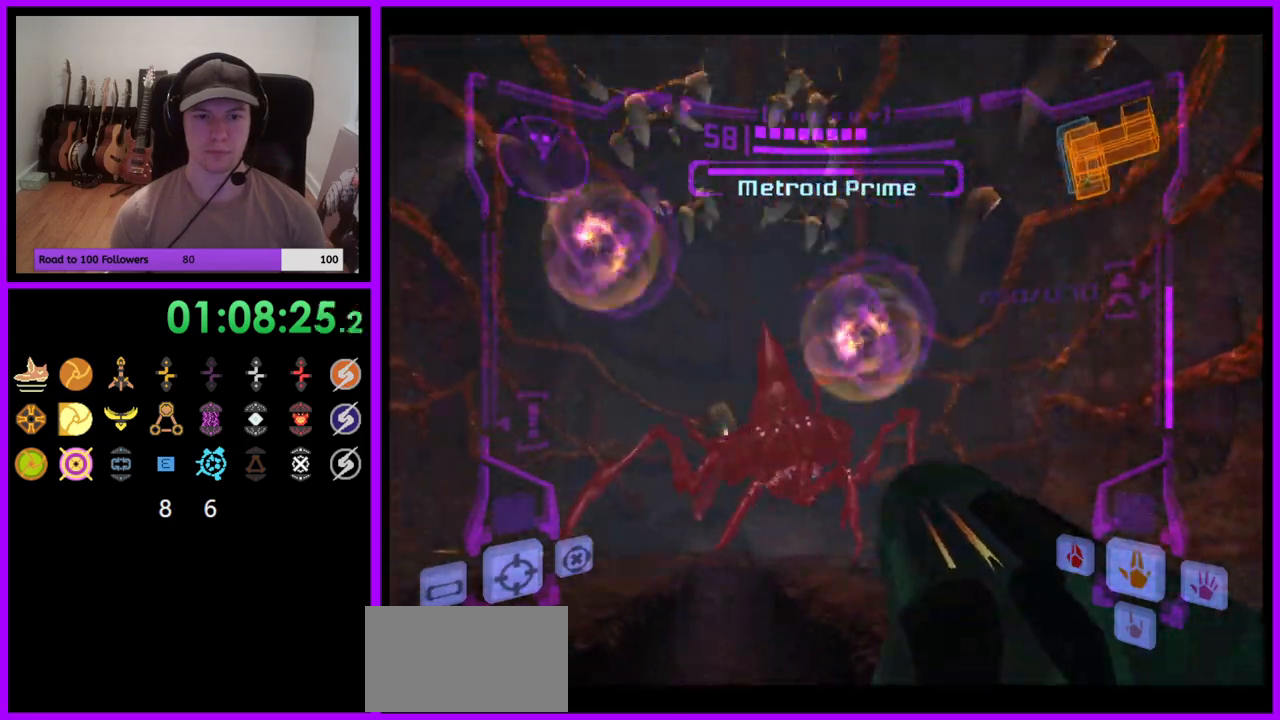
{"buttons": ["L1"], "left_stick": "down", "right_stick": "center", "events": [[83, "L1", "down"], [83, "R1", "up"], [117, "left_stick", "down-right"], [217, "left_stick", "down"], [267, "A", "down"], [350, "A", "up"], [433, "A", "down"], [500, "A", "up"]]}
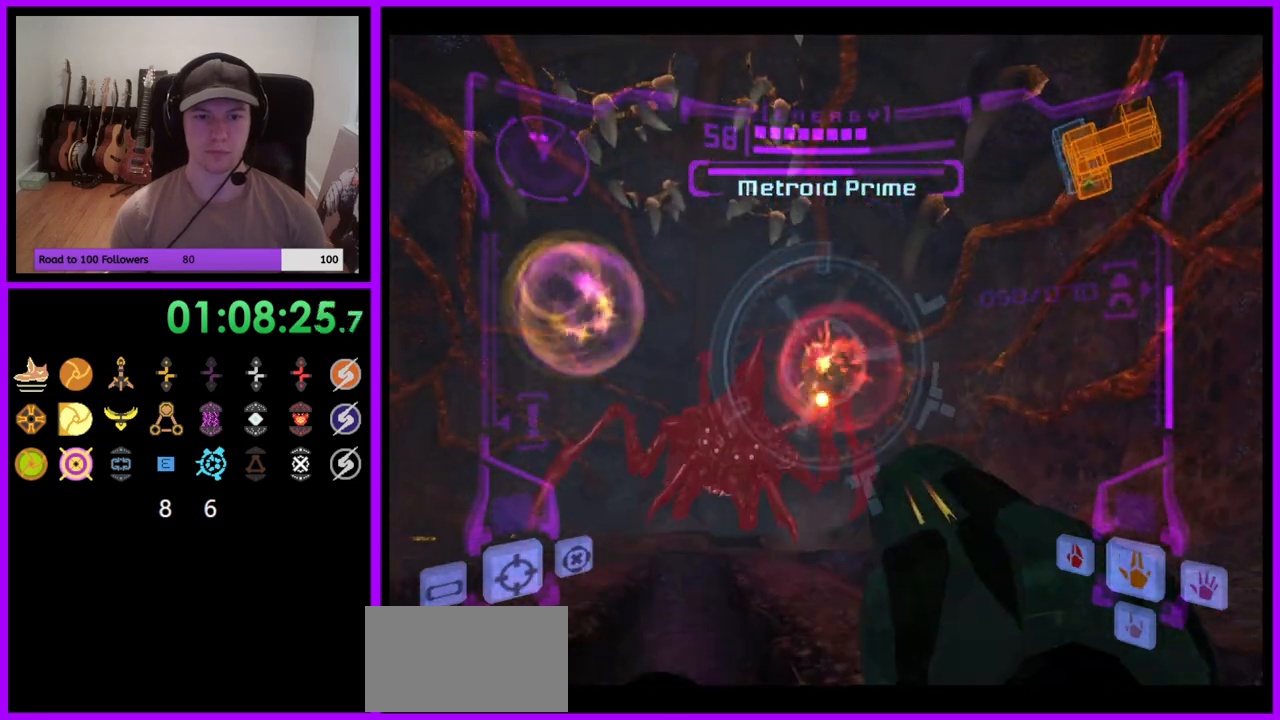
{"buttons": ["A", "L1"], "left_stick": "center", "right_stick": "center", "events": [[67, "A", "down"], [150, "A", "up"], [200, "A", "down"], [283, "A", "up"], [333, "A", "down"], [417, "A", "up"], [417, "left_stick", "center"], [483, "A", "down"]]}
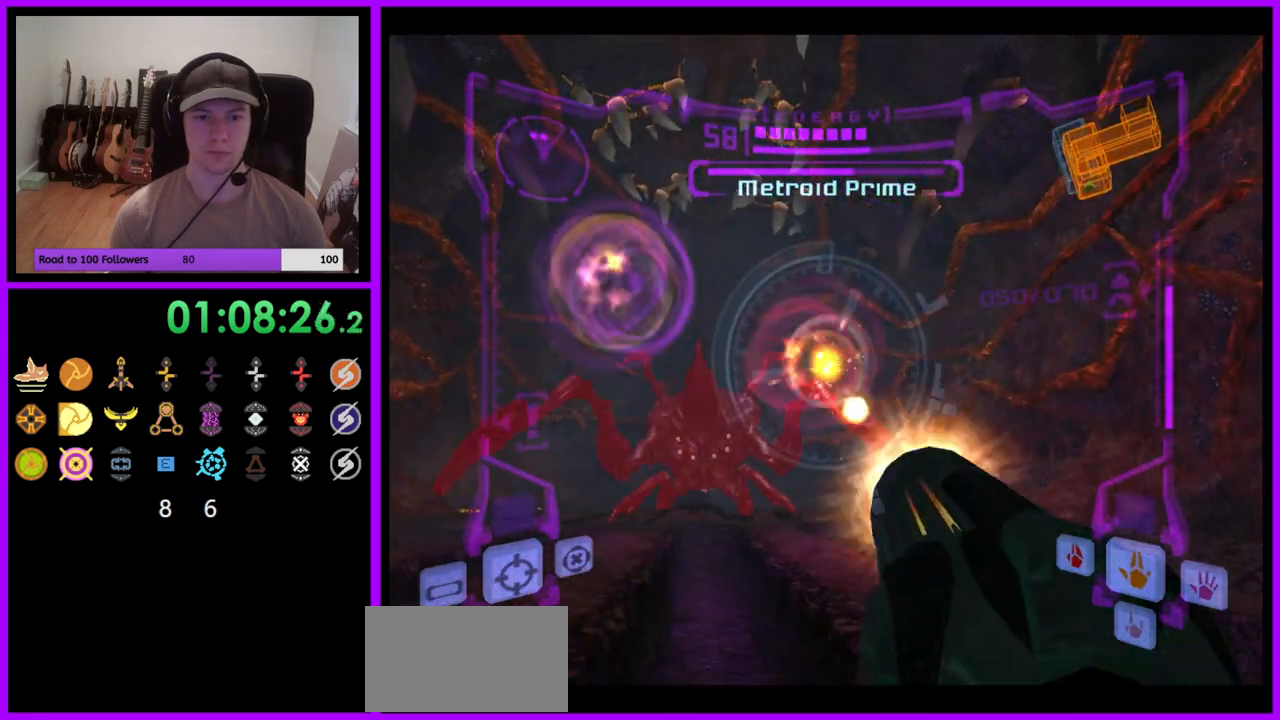
{"buttons": ["A", "L1"], "left_stick": "center", "right_stick": "center", "events": [[50, "A", "up"], [117, "A", "down"]]}
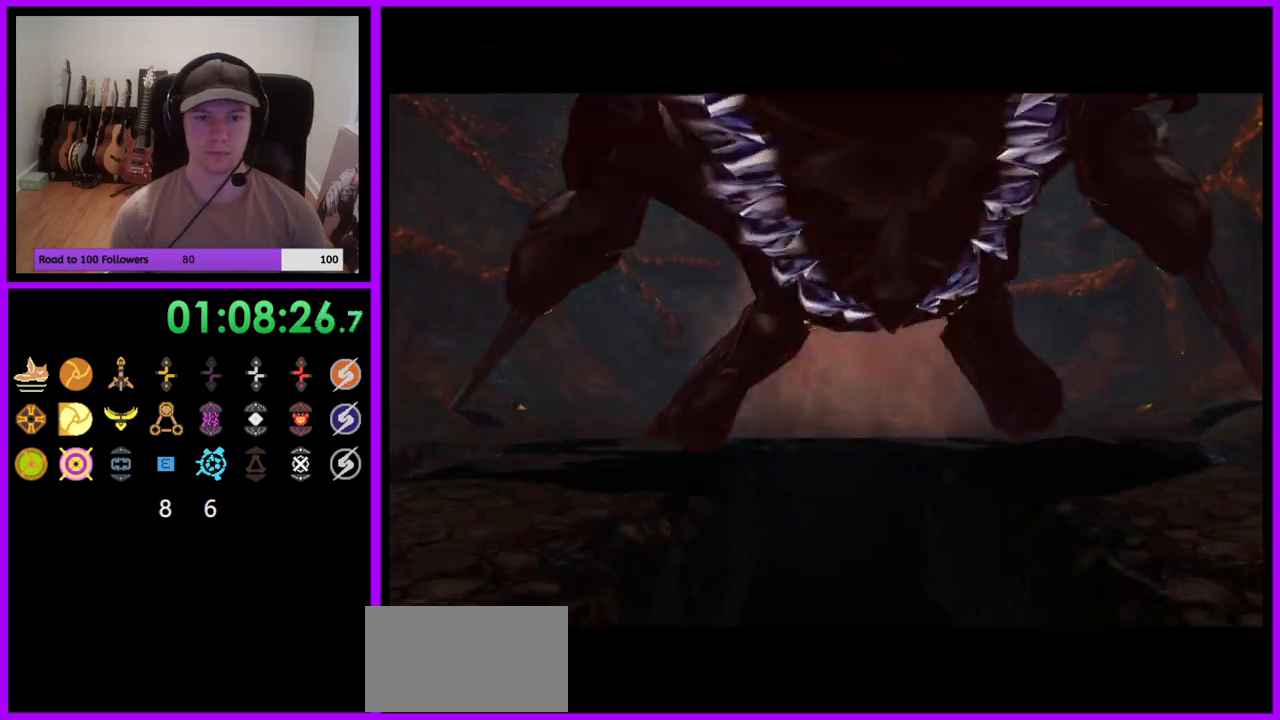
{"buttons": ["L1"], "left_stick": "center", "right_stick": "center", "events": [[50, "A", "up"]]}
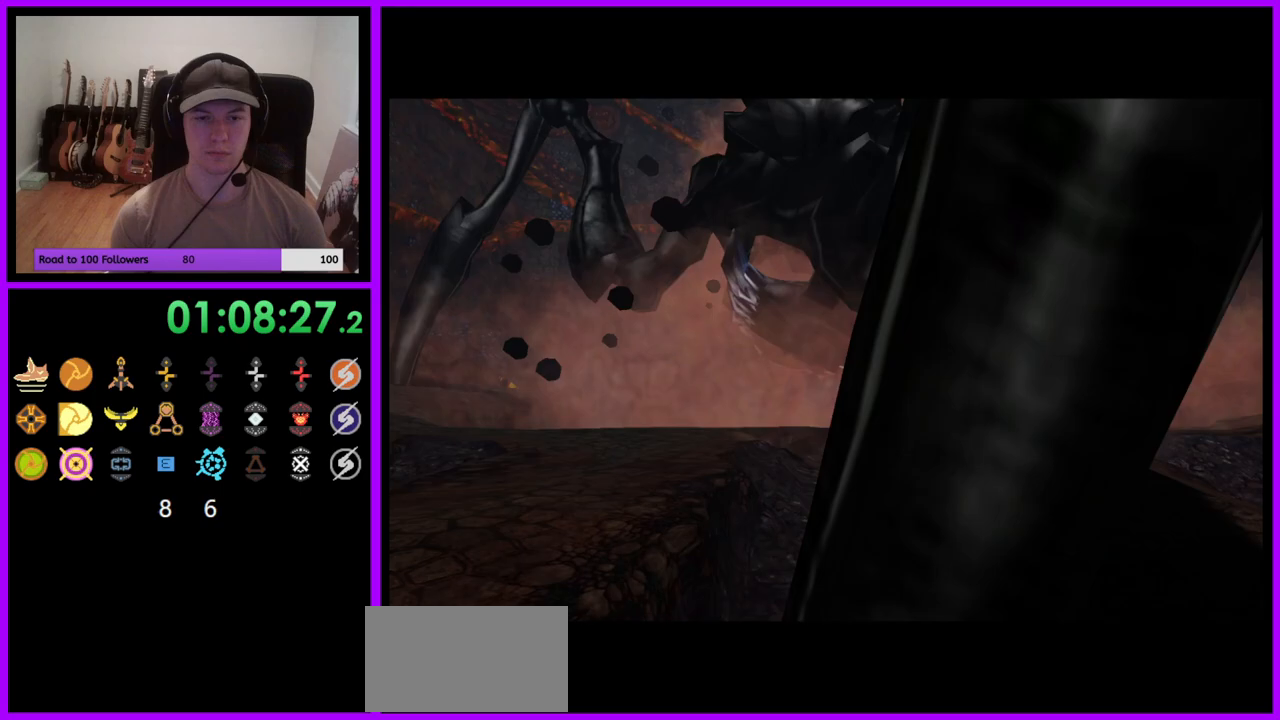
{"buttons": [], "left_stick": "center", "right_stick": "center", "events": [[117, "L1", "up"]]}
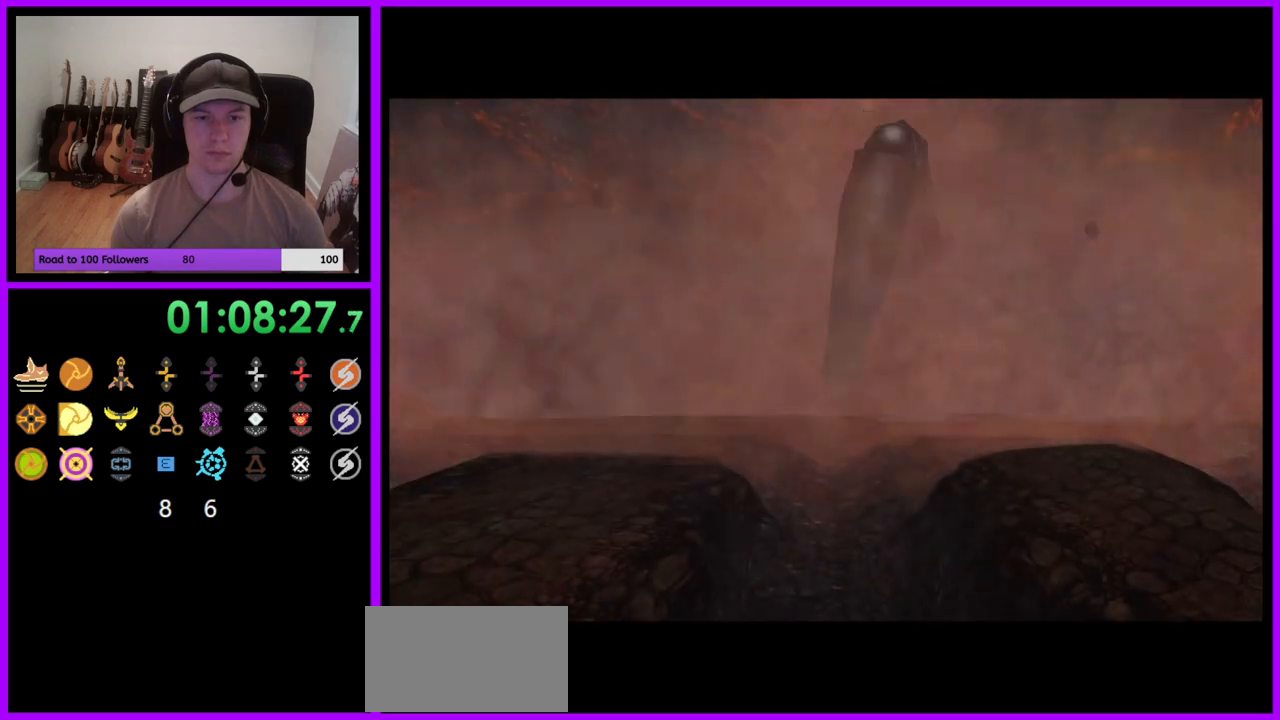
{"buttons": [], "left_stick": "center", "right_stick": "center", "events": []}
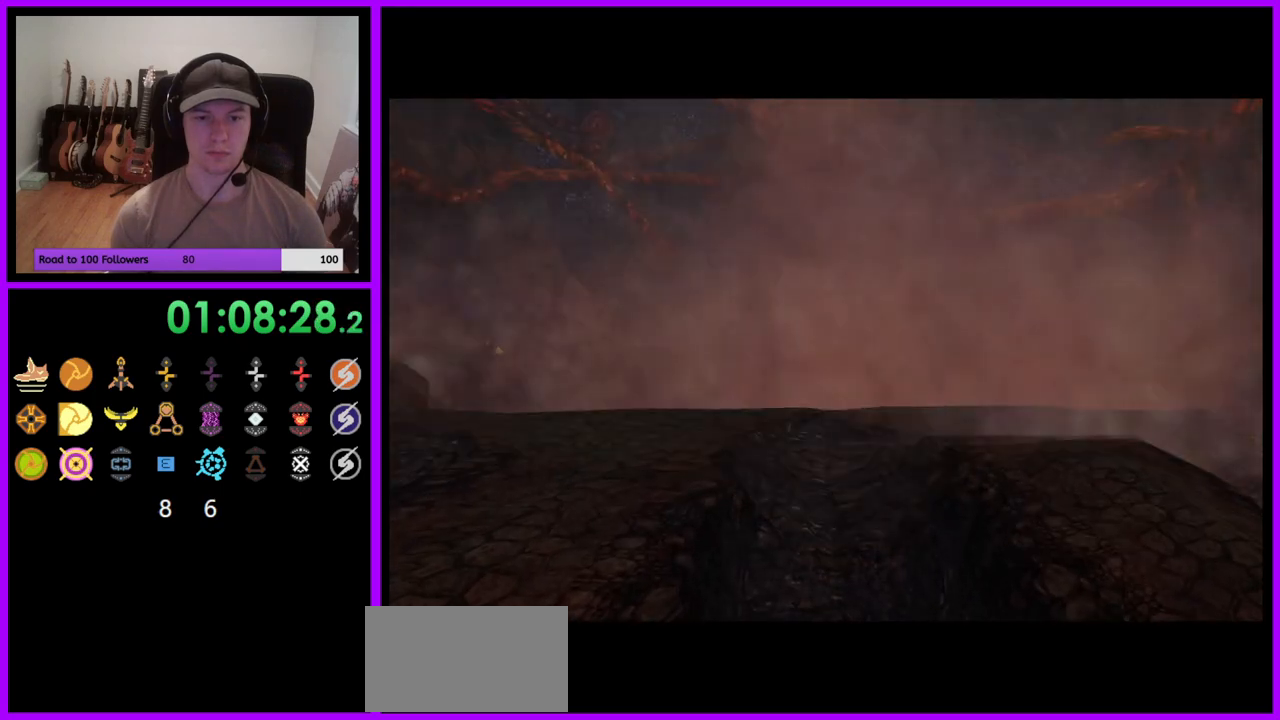
{"buttons": [], "left_stick": "up", "right_stick": "center", "events": [[317, "left_stick", "up"]]}
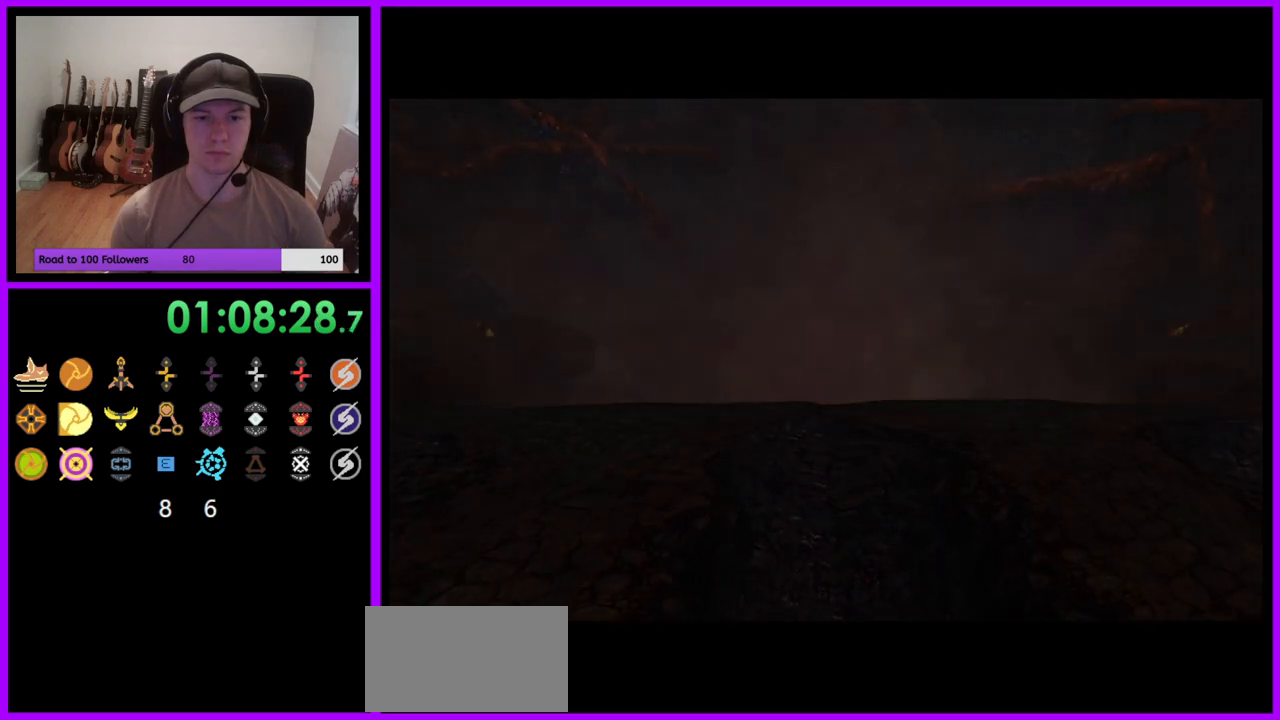
{"buttons": [], "left_stick": "up", "right_stick": "center", "events": []}
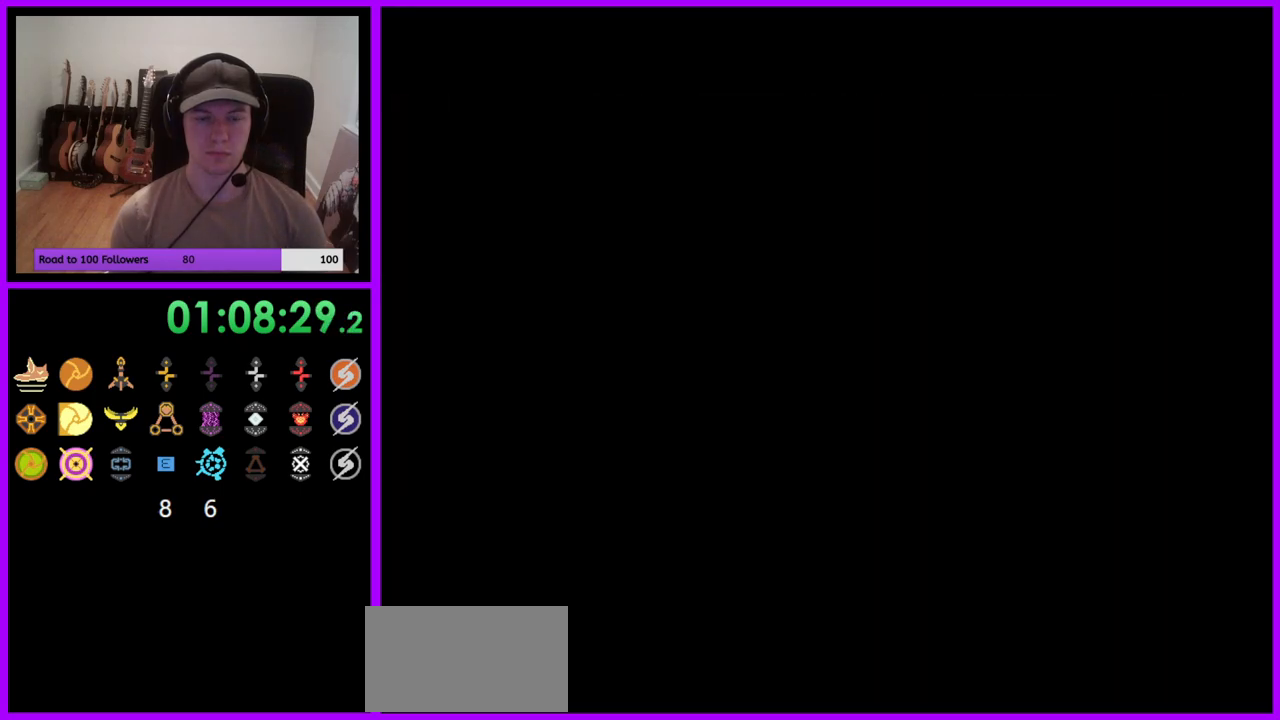
{"buttons": [], "left_stick": "center", "right_stick": "center", "events": [[400, "left_stick", "center"]]}
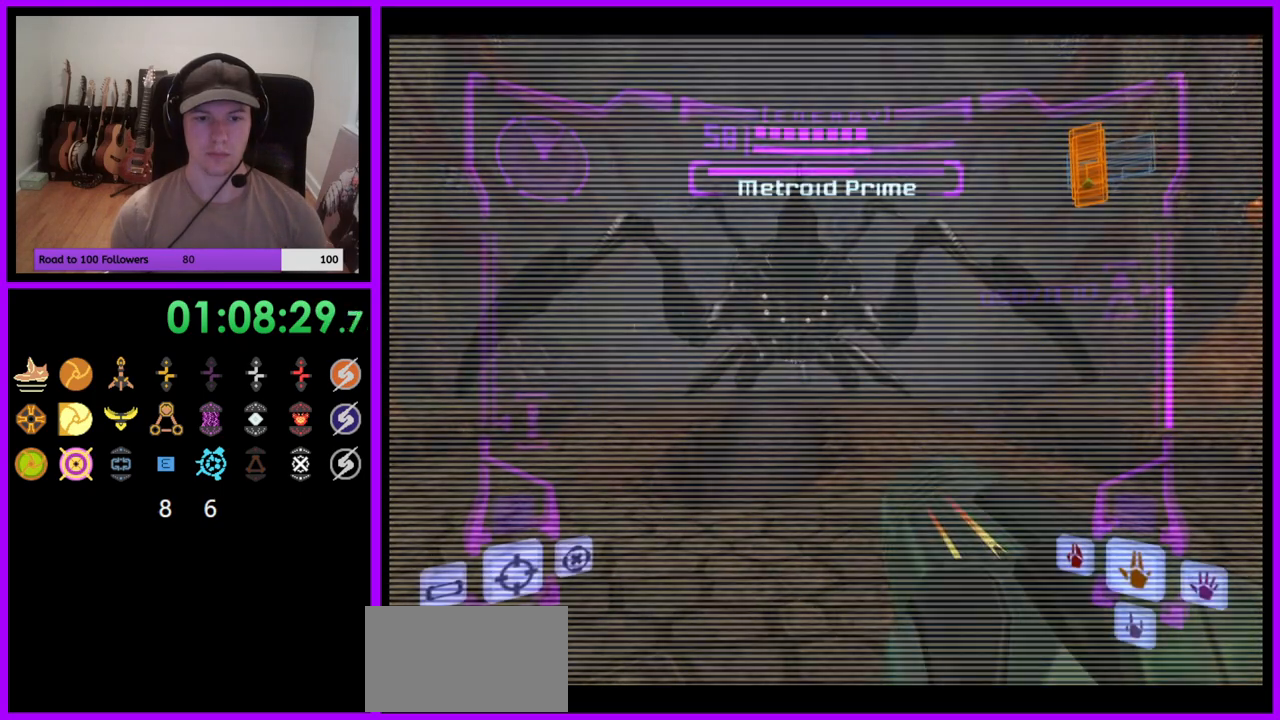
{"buttons": ["L1"], "left_stick": "up", "right_stick": "center", "events": [[100, "left_stick", "left"], [183, "L1", "down"], [233, "left_stick", "up"]]}
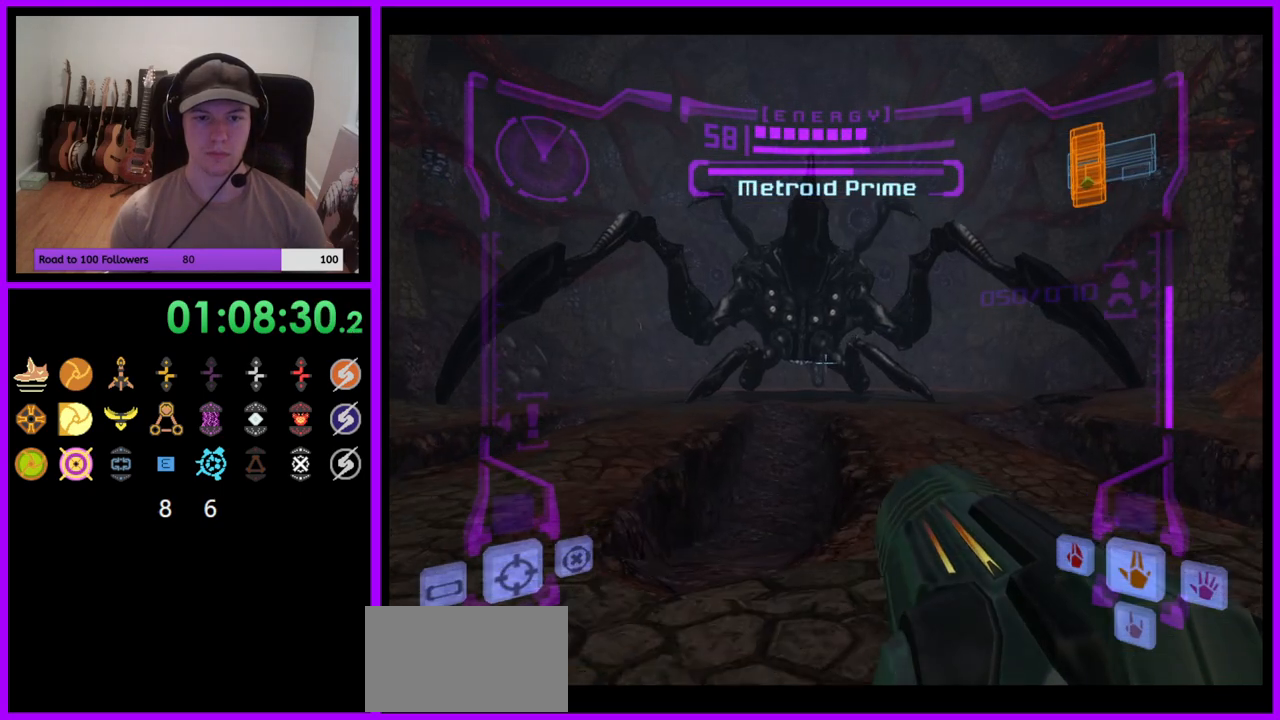
{"buttons": ["L1"], "left_stick": "up-left", "right_stick": "center", "events": [[117, "left_stick", "up-left"]]}
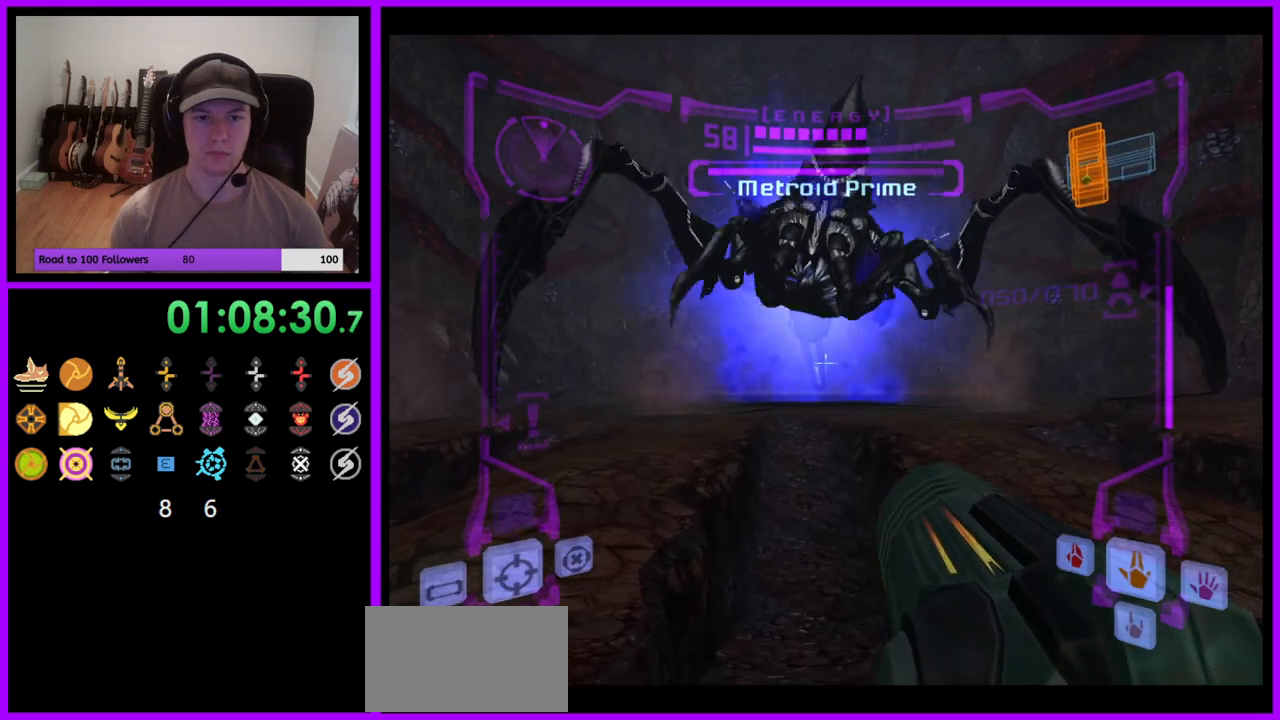
{"buttons": ["L1"], "left_stick": "down", "right_stick": "down", "events": [[50, "left_stick", "center"], [417, "right_stick", "down"], [483, "left_stick", "down"]]}
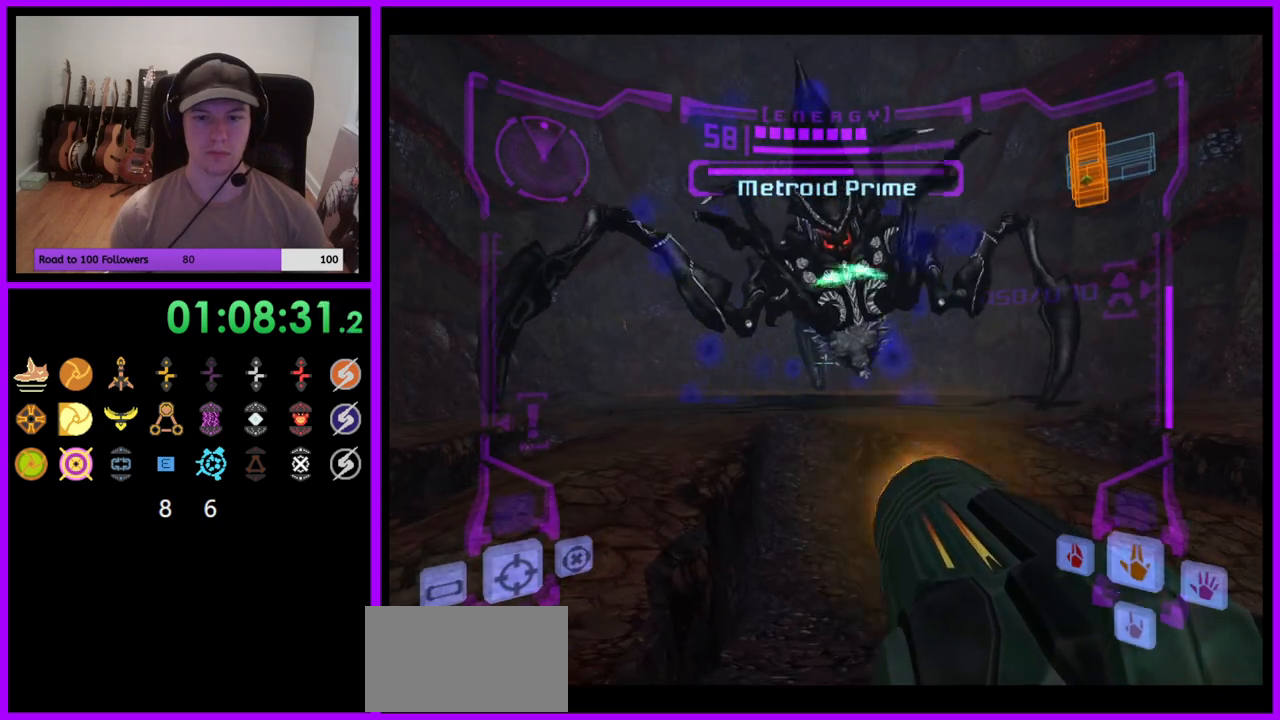
{"buttons": ["A", "L1"], "left_stick": "down", "right_stick": "center", "events": [[67, "right_stick", "center"], [200, "A", "down"]]}
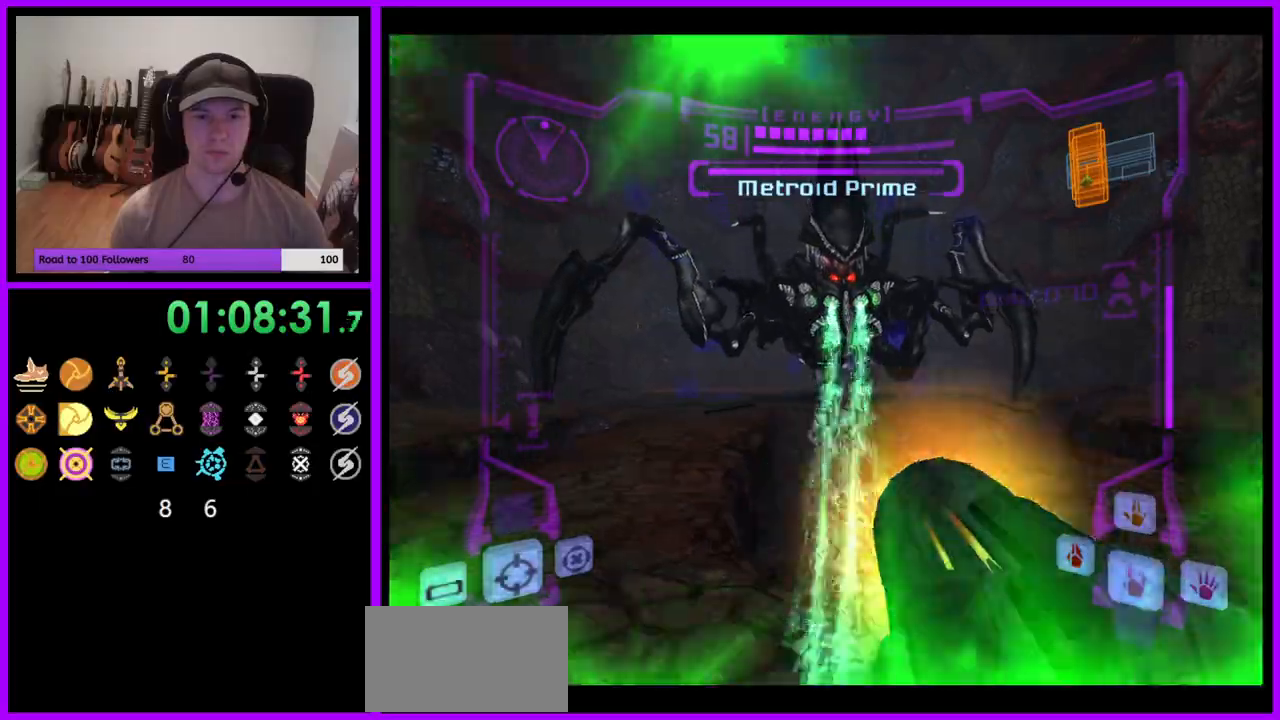
{"buttons": ["A", "L1"], "left_stick": "down", "right_stick": "center", "events": []}